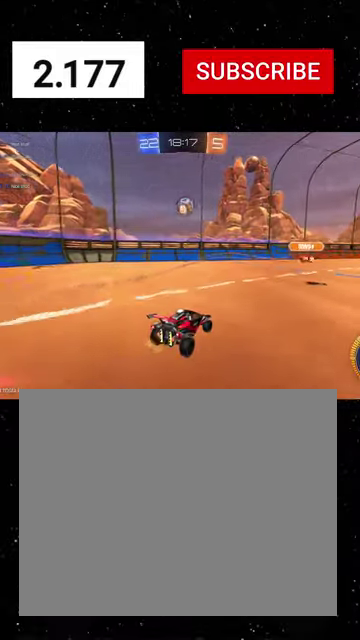
Gameplay with a controller (Xbox layout); each line is a JSON object with the inputs held at the frame after it. "events" lists button and stick changes between this image and that frame as [ms after this image, input, new state], when the widget could be followed in between. Not read: L2.
{"buttons": ["R2"], "left_stick": "center", "right_stick": "center"}
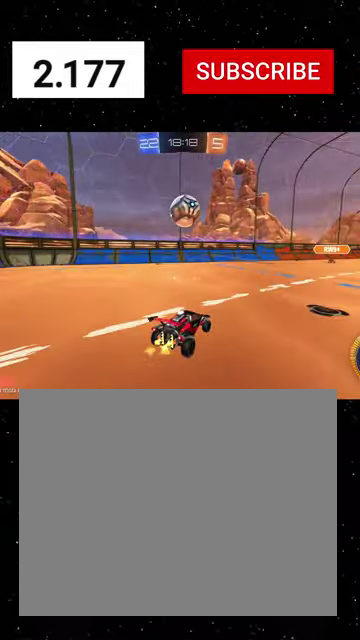
{"buttons": ["R1", "R2"], "left_stick": "left", "right_stick": "center", "events": [[100, "R2", "up"], [100, "left_stick", "right"], [167, "R2", "down"], [267, "R1", "down"], [300, "Y", "down"], [333, "left_stick", "left"], [433, "Y", "up"]]}
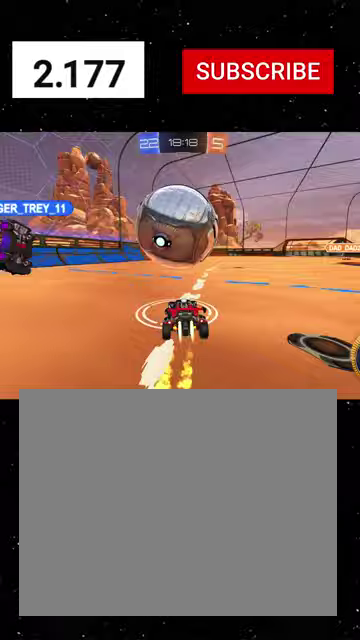
{"buttons": ["R1", "R2"], "left_stick": "right", "right_stick": "center", "events": [[33, "Y", "down"], [67, "R1", "up"], [133, "Y", "up"], [167, "left_stick", "right"], [233, "R2", "up"], [300, "R2", "down"], [467, "R1", "down"]]}
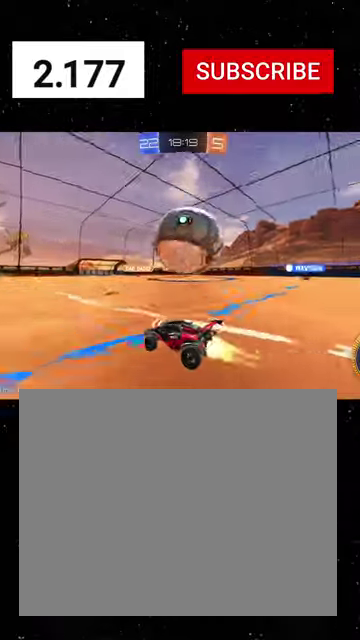
{"buttons": ["R2"], "left_stick": "right", "right_stick": "center", "events": [[67, "R1", "up"], [67, "left_stick", "center"], [200, "left_stick", "right"], [367, "R1", "down"], [400, "Y", "down"], [467, "Y", "up"], [500, "R1", "up"]]}
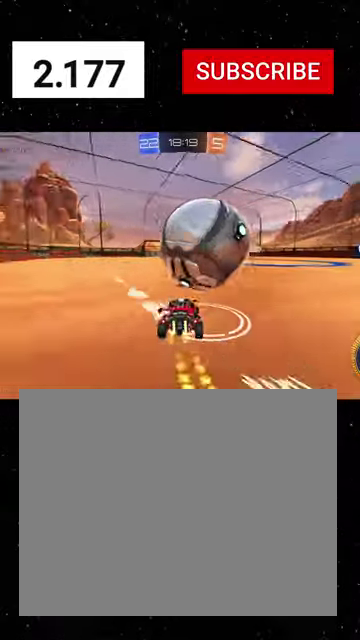
{"buttons": ["R2"], "left_stick": "right", "right_stick": "center", "events": [[33, "left_stick", "center"], [133, "left_stick", "left"], [233, "left_stick", "center"], [400, "left_stick", "right"]]}
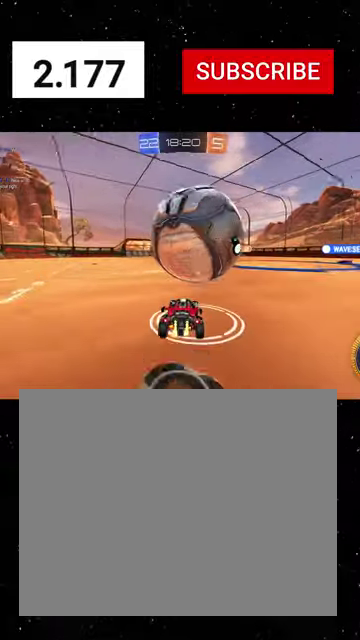
{"buttons": ["R1", "R2"], "left_stick": "center", "right_stick": "center", "events": [[100, "left_stick", "left"], [200, "left_stick", "center"], [400, "left_stick", "left"], [433, "R1", "down"], [467, "left_stick", "center"]]}
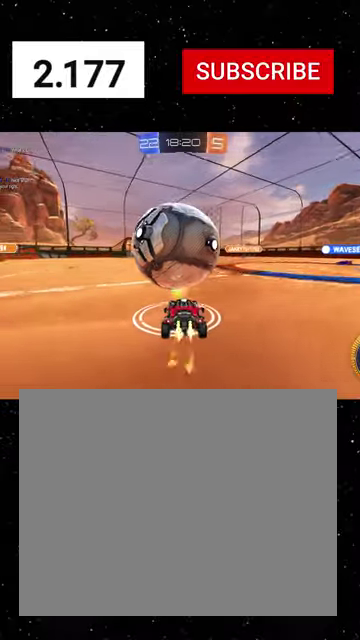
{"buttons": ["R2"], "left_stick": "down-left", "right_stick": "center", "events": [[67, "R1", "up"], [100, "left_stick", "left"], [233, "A", "down"], [233, "left_stick", "down"], [333, "left_stick", "down-left"], [433, "A", "up"]]}
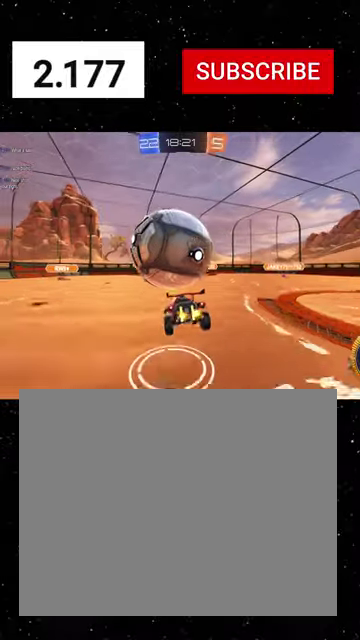
{"buttons": ["X", "R2"], "left_stick": "up-right", "right_stick": "center", "events": [[33, "left_stick", "down"], [133, "R1", "down"], [267, "X", "down"], [300, "left_stick", "right"], [367, "left_stick", "up-right"], [467, "R1", "up"]]}
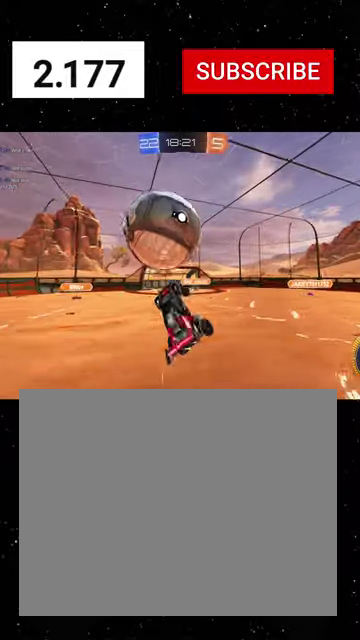
{"buttons": ["X", "R1", "R2"], "left_stick": "right", "right_stick": "center", "events": [[100, "R1", "down"], [100, "left_stick", "right"], [167, "left_stick", "up-right"], [233, "left_stick", "up"], [300, "left_stick", "up-left"], [467, "left_stick", "right"]]}
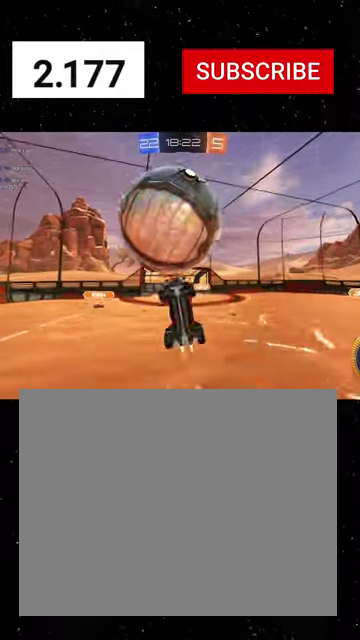
{"buttons": ["X", "R2"], "left_stick": "up", "right_stick": "center", "events": [[100, "R1", "up"], [100, "left_stick", "up-right"], [300, "R1", "down"], [300, "left_stick", "up-left"], [400, "left_stick", "up"], [500, "R1", "up"]]}
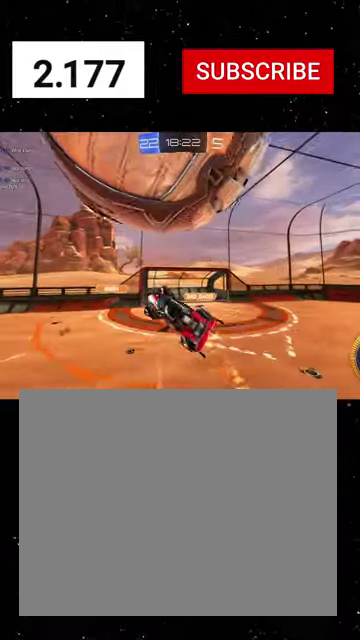
{"buttons": ["X", "R1", "R2"], "left_stick": "down-left", "right_stick": "center", "events": [[33, "R1", "down"], [133, "R1", "up"], [200, "left_stick", "up-left"], [233, "R1", "down"], [333, "left_stick", "down-left"], [400, "R1", "up"], [433, "R1", "down"]]}
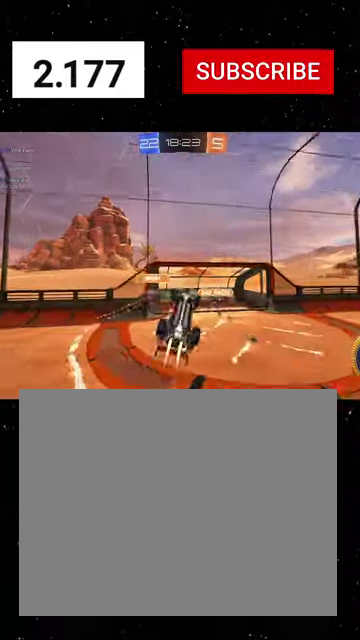
{"buttons": ["R1", "R2"], "left_stick": "up-right", "right_stick": "center", "events": [[100, "X", "up"], [133, "left_stick", "up-right"]]}
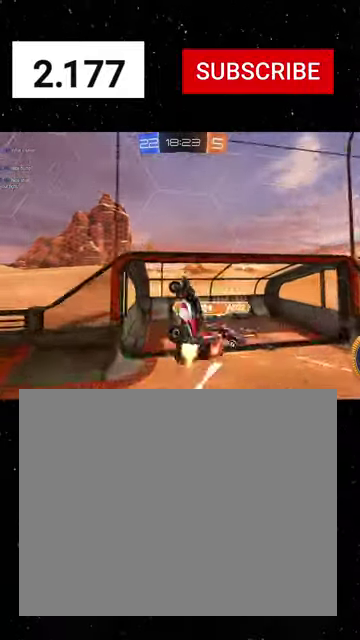
{"buttons": ["B", "R2"], "left_stick": "down-right", "right_stick": "center", "events": [[133, "R1", "up"], [133, "left_stick", "down-right"], [200, "R1", "down"], [200, "Y", "down"], [267, "Y", "up"], [300, "R1", "up"], [333, "L1", "down"], [467, "B", "down"], [467, "L1", "up"]]}
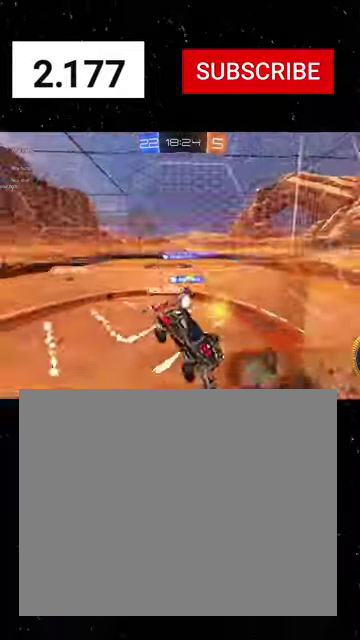
{"buttons": [], "left_stick": "down", "right_stick": "center", "events": [[333, "B", "up"], [433, "left_stick", "center"], [467, "R2", "up"], [500, "left_stick", "down"]]}
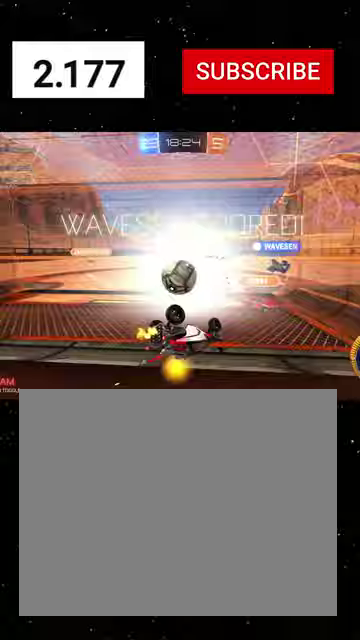
{"buttons": ["R2"], "left_stick": "up", "right_stick": "center", "events": [[267, "R2", "down"], [267, "left_stick", "center"], [333, "left_stick", "up"]]}
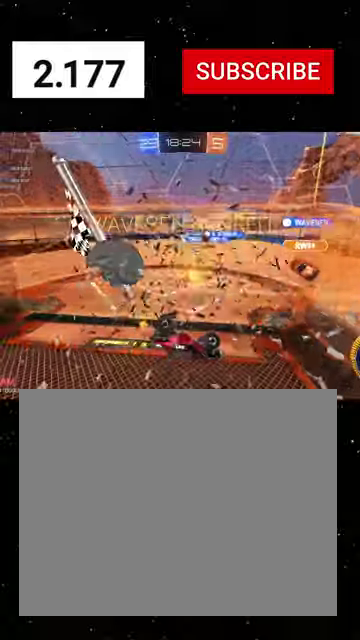
{"buttons": ["R2"], "left_stick": "up-right", "right_stick": "center", "events": [[267, "A", "down"], [367, "A", "up"], [467, "left_stick", "up-right"]]}
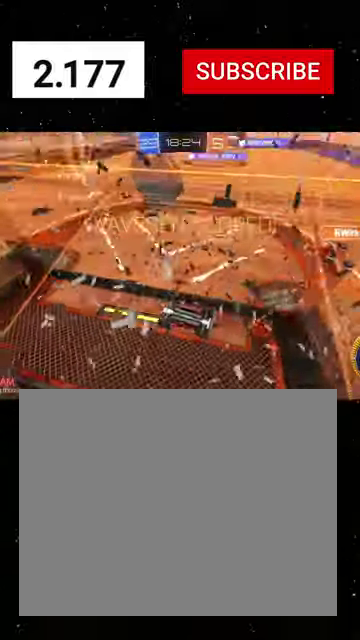
{"buttons": ["L1", "R2"], "left_stick": "up-left", "right_stick": "center", "events": [[33, "left_stick", "right"], [67, "L1", "down"], [67, "R1", "down"], [67, "X", "down"], [100, "Y", "down"], [233, "Y", "up"], [267, "X", "up"], [333, "left_stick", "up-right"], [400, "left_stick", "up"], [433, "R1", "up"], [500, "left_stick", "up-left"]]}
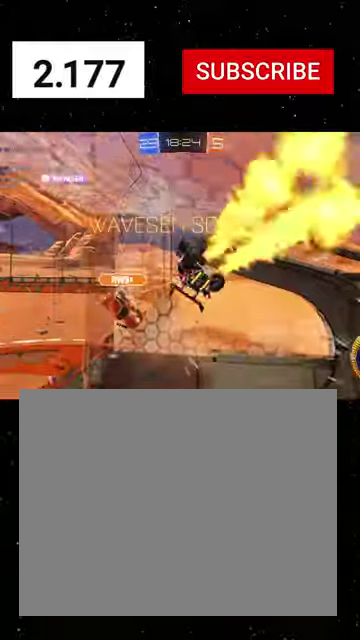
{"buttons": ["A", "L1", "R2", "L3"], "left_stick": "down", "right_stick": "center", "events": [[67, "R1", "down"], [167, "left_stick", "center"], [267, "left_stick", "down"], [467, "L3", "down"], [500, "A", "down"], [500, "R1", "up"]]}
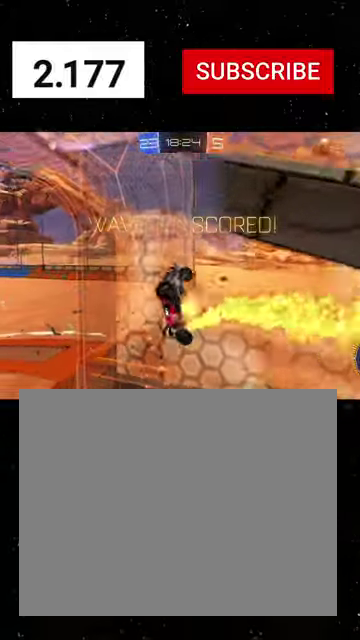
{"buttons": ["Y", "L1", "R1", "R2"], "left_stick": "up", "right_stick": "center", "events": [[67, "A", "up"], [100, "A", "down"], [167, "A", "up"], [167, "L3", "up"], [300, "R1", "down"], [300, "left_stick", "up"], [333, "Y", "down"], [400, "Y", "up"], [500, "Y", "down"]]}
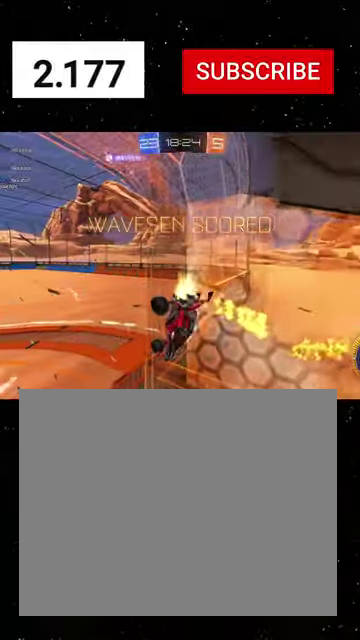
{"buttons": ["X", "L1", "R1", "R2"], "left_stick": "up", "right_stick": "center", "events": [[200, "Y", "up"], [467, "X", "down"]]}
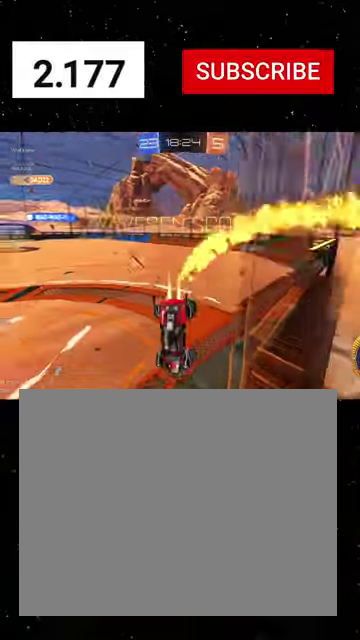
{"buttons": ["X", "L1", "R1", "R2"], "left_stick": "center", "right_stick": "center", "events": [[67, "left_stick", "center"]]}
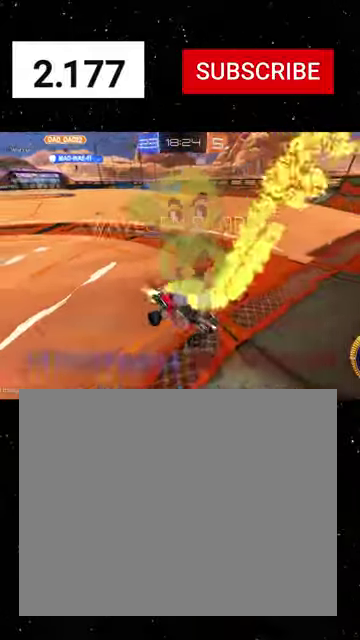
{"buttons": ["R2"], "left_stick": "down-right", "right_stick": "center", "events": [[100, "R1", "up"], [100, "X", "up"], [133, "left_stick", "down-right"], [300, "L1", "up"]]}
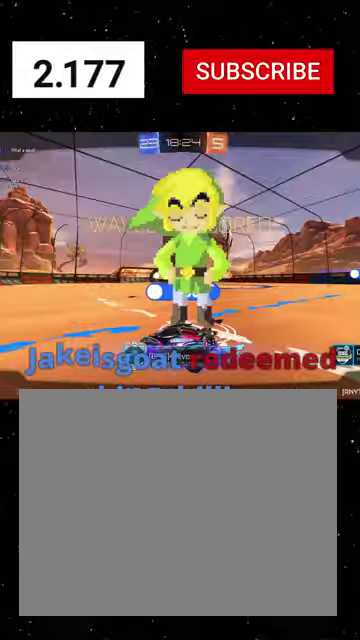
{"buttons": [], "left_stick": "center", "right_stick": "center", "events": [[33, "R2", "up"], [33, "left_stick", "center"]]}
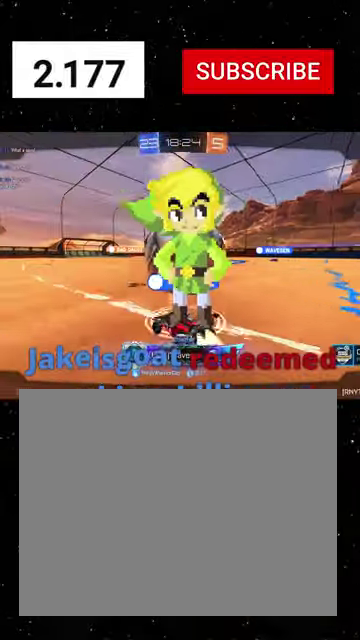
{"buttons": [], "left_stick": "center", "right_stick": "center", "events": []}
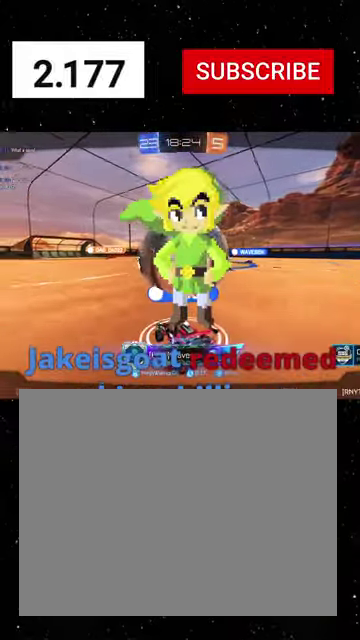
{"buttons": [], "left_stick": "center", "right_stick": "center", "events": []}